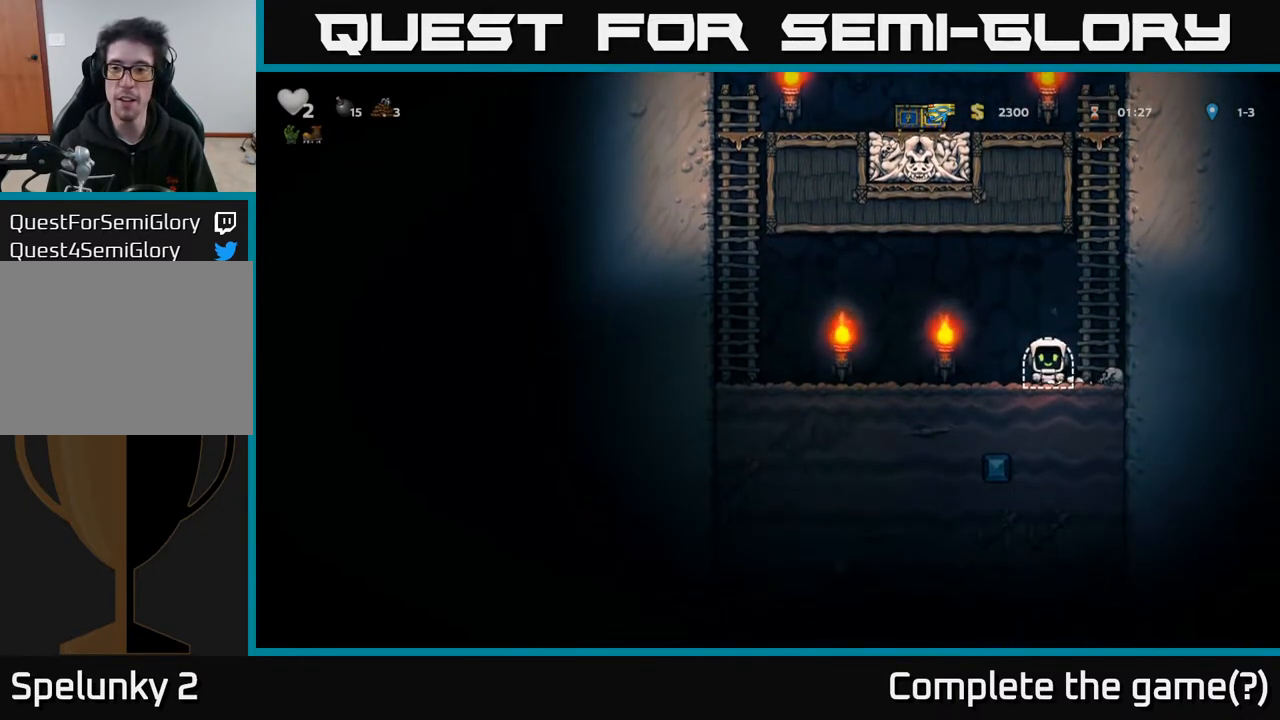
Gameplay with a controller (Xbox layout); each line is a JSON object with the inputs held at the frame after it. "events" lists button and stick changes between this image and that frame as [ms after this image, input, new state], when the widget could be followed in between.
{"buttons": [], "left_stick": "center", "right_stick": "center", "events": [[50, "L2", "down"], [133, "L2", "up"], [217, "L2", "down"], [317, "L2", "up"]]}
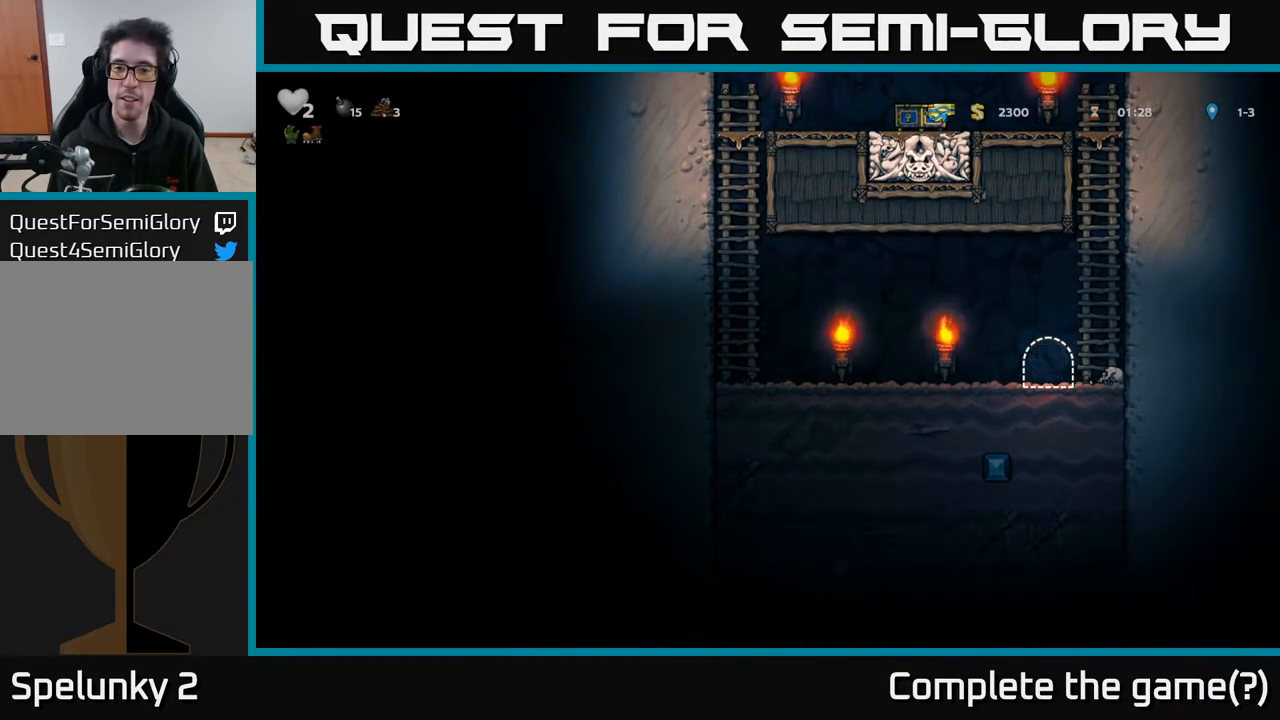
{"buttons": [], "left_stick": "center", "right_stick": "center", "events": []}
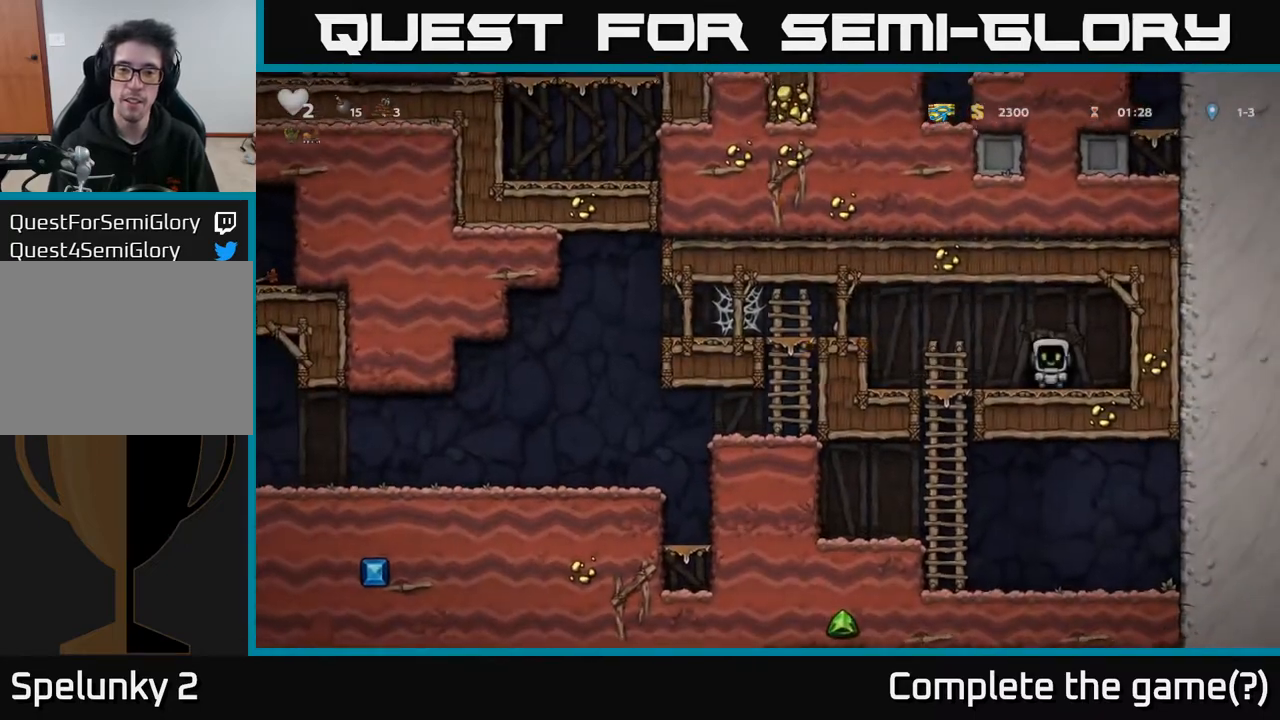
{"buttons": ["DPAD_LEFT"], "left_stick": "center", "right_stick": "center", "events": [[183, "DPAD_LEFT", "down"]]}
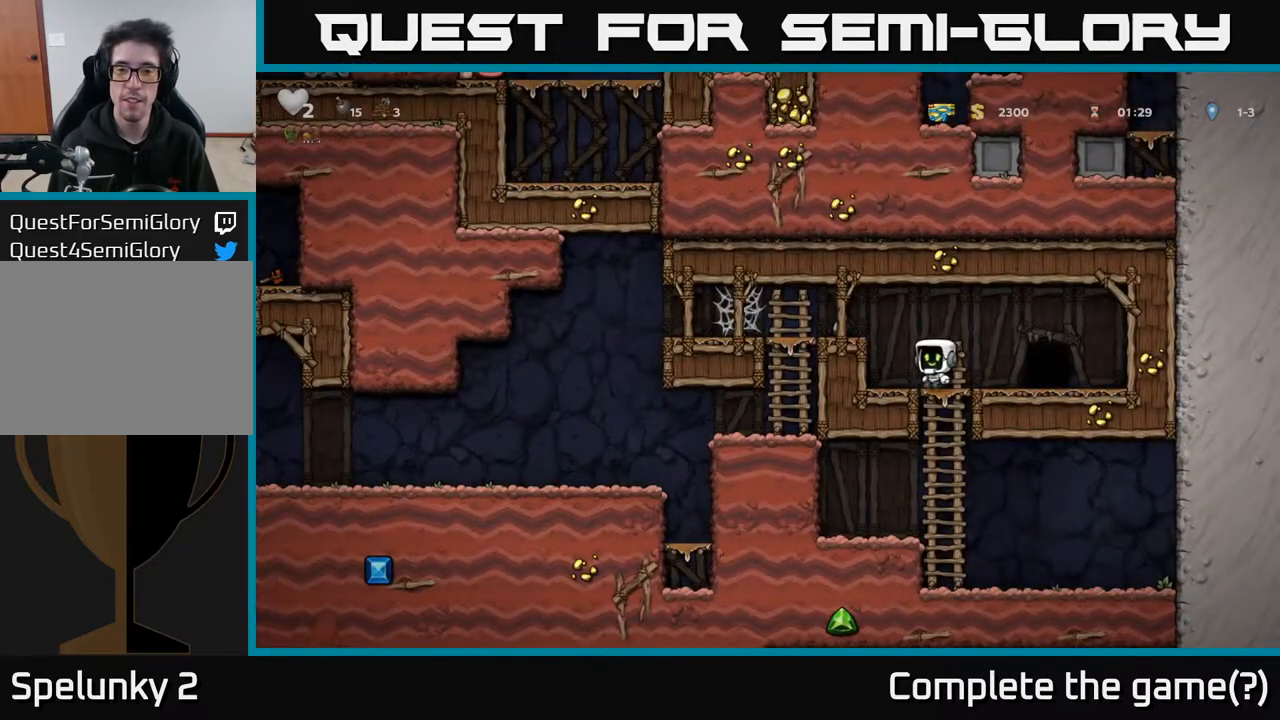
{"buttons": ["DPAD_DOWN"], "left_stick": "center", "right_stick": "center", "events": [[33, "A", "down"], [183, "A", "up"], [333, "DPAD_LEFT", "up"], [400, "DPAD_DOWN", "down"]]}
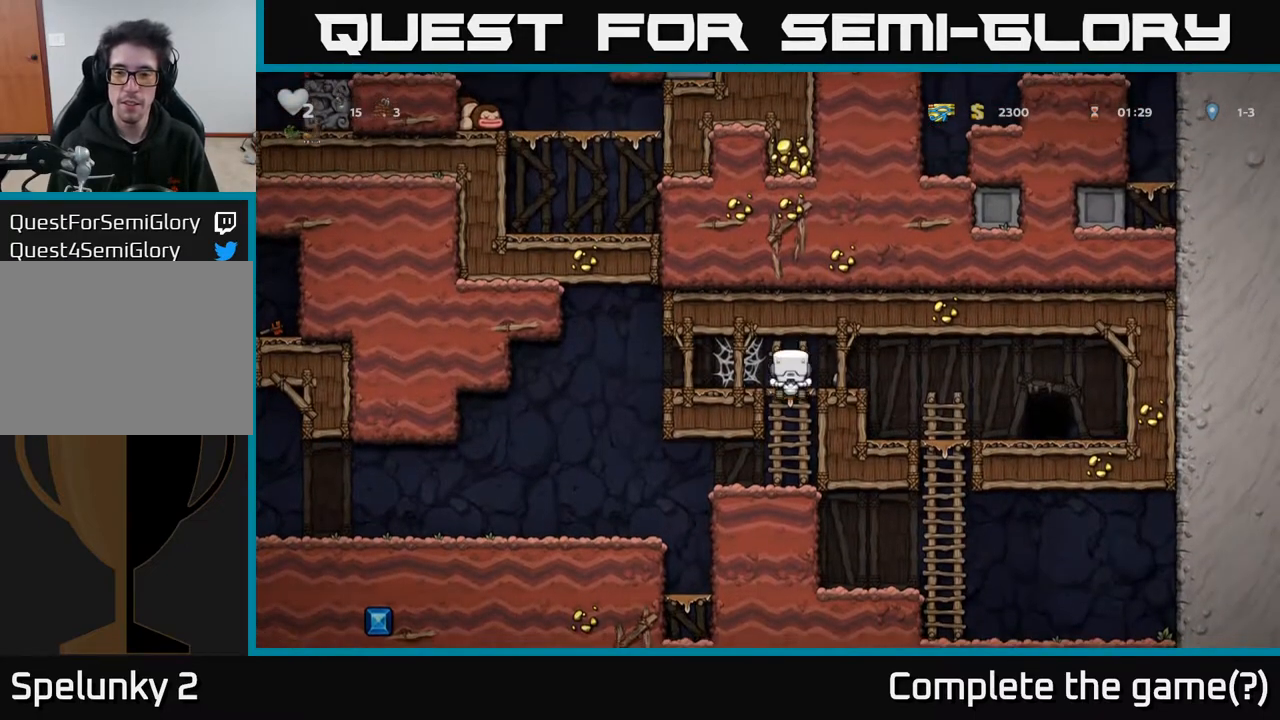
{"buttons": ["A", "DPAD_LEFT"], "left_stick": "center", "right_stick": "center", "events": [[17, "A", "down"], [133, "A", "up"], [217, "DPAD_DOWN", "up"], [250, "DPAD_LEFT", "down"], [500, "A", "down"]]}
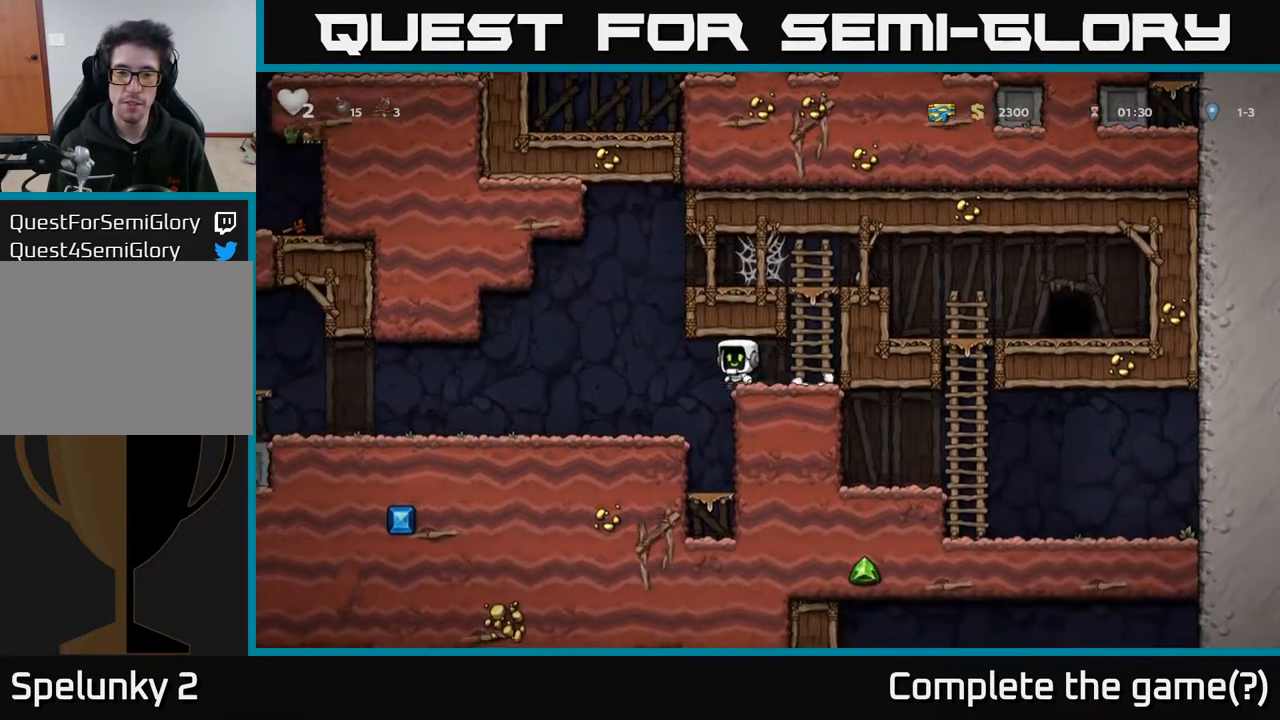
{"buttons": ["DPAD_LEFT"], "left_stick": "center", "right_stick": "center", "events": [[133, "A", "up"]]}
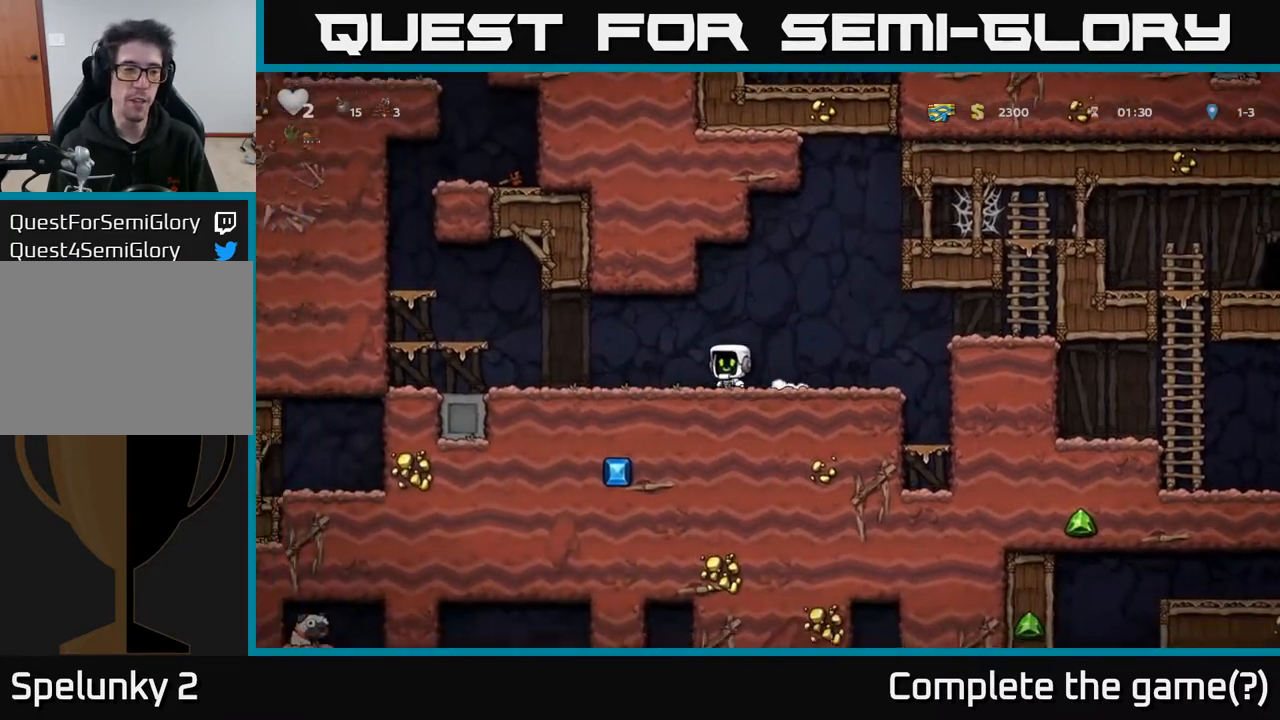
{"buttons": ["A", "DPAD_LEFT"], "left_stick": "center", "right_stick": "center", "events": [[450, "A", "down"]]}
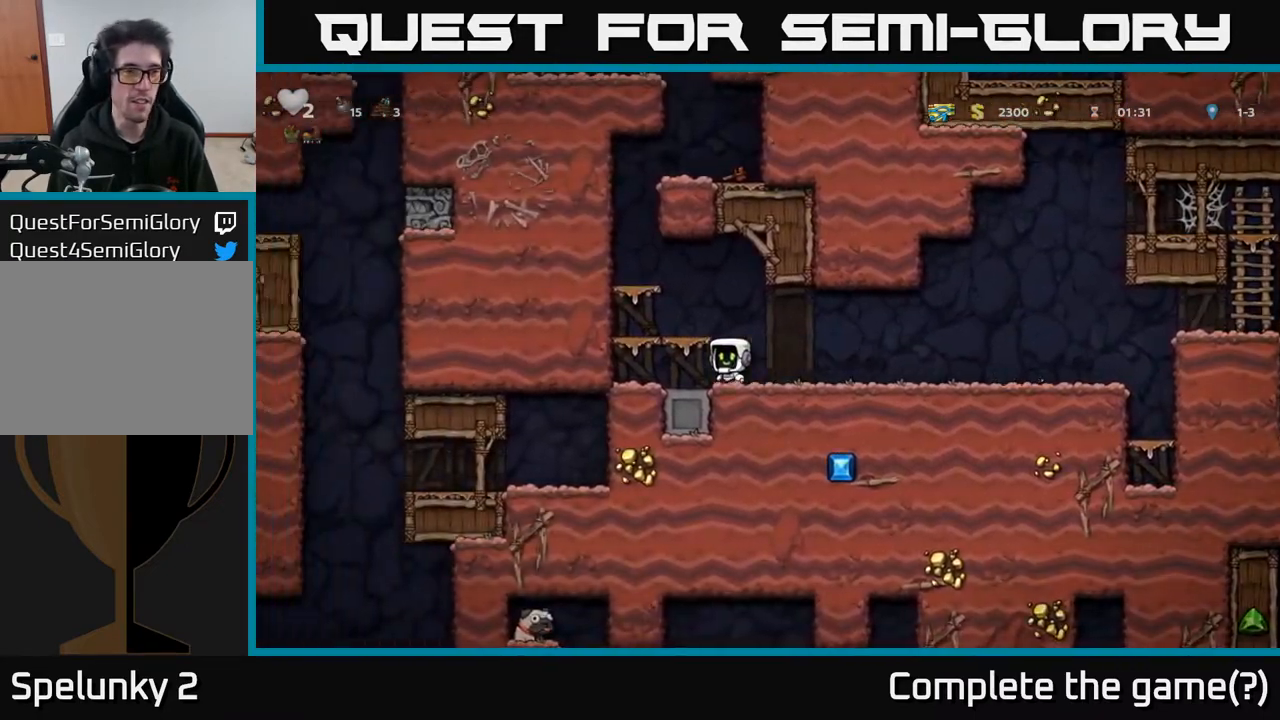
{"buttons": ["DPAD_LEFT"], "left_stick": "center", "right_stick": "center", "events": [[200, "A", "up"], [317, "A", "down"], [467, "A", "up"]]}
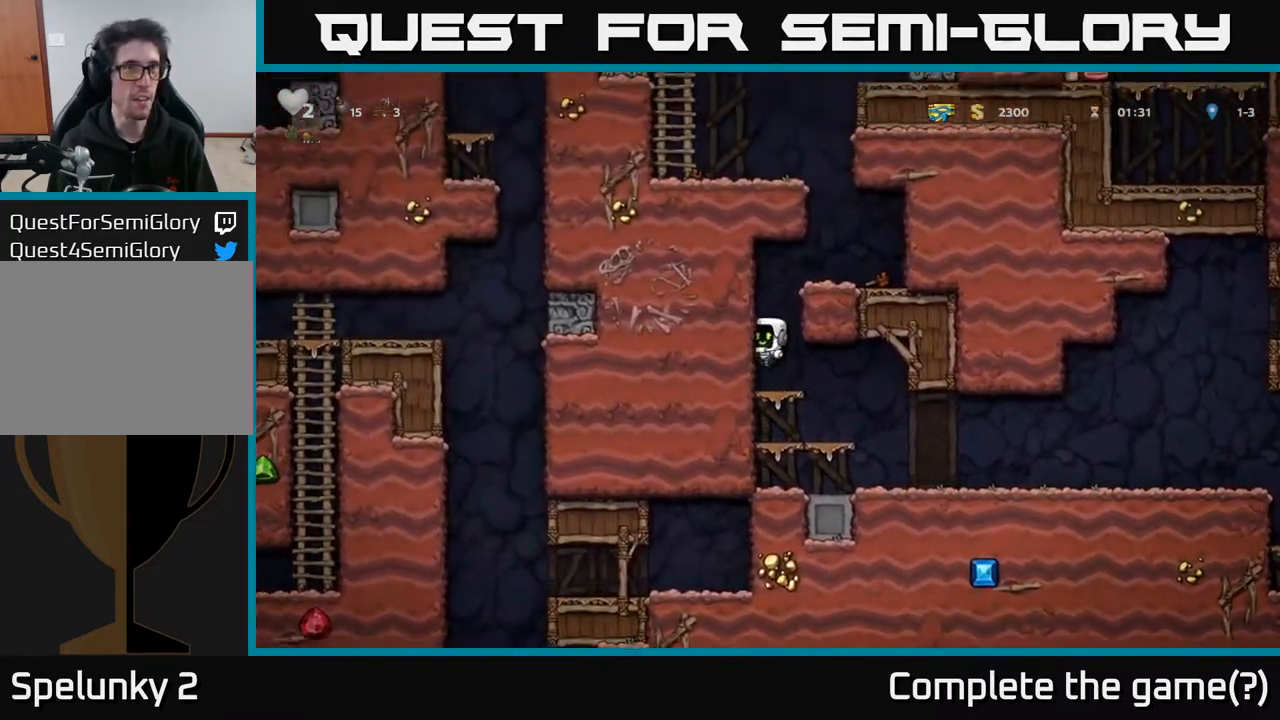
{"buttons": ["DPAD_RIGHT"], "left_stick": "center", "right_stick": "center", "events": [[117, "DPAD_LEFT", "up"], [133, "DPAD_RIGHT", "down"], [150, "A", "down"], [300, "A", "up"]]}
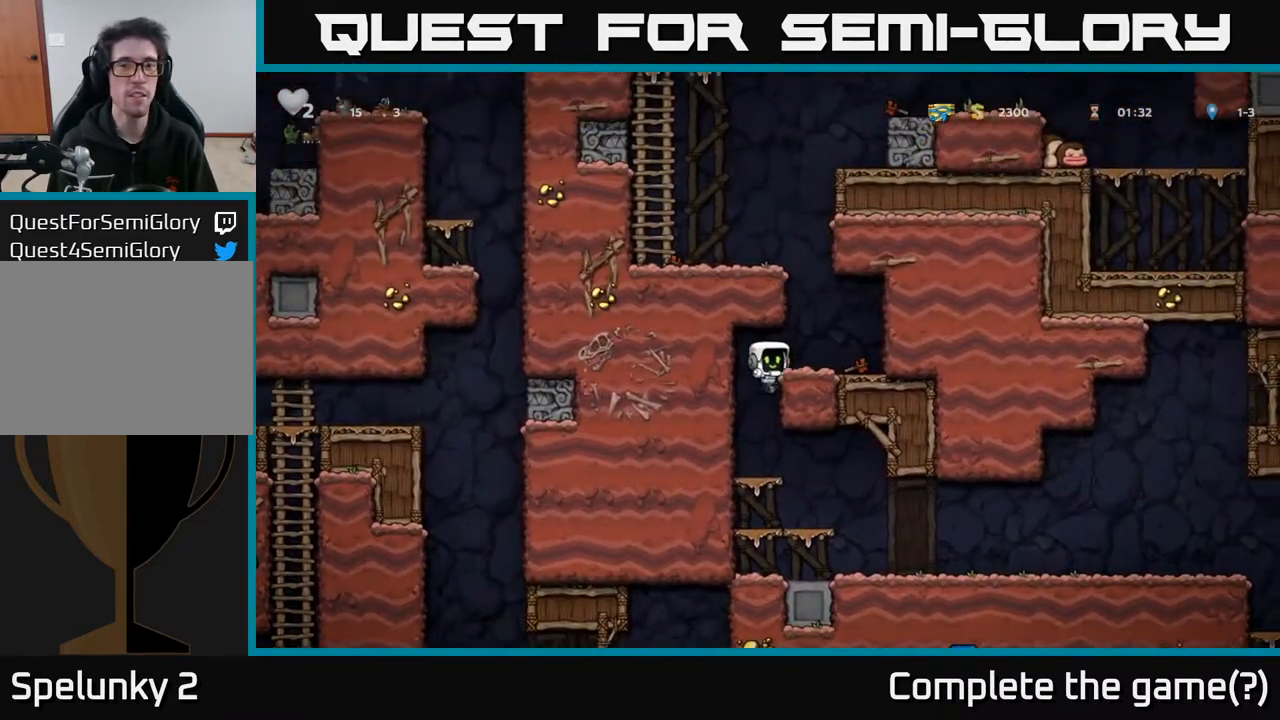
{"buttons": ["A", "DPAD_RIGHT"], "left_stick": "center", "right_stick": "center", "events": [[50, "A", "down"], [233, "A", "up"], [450, "A", "down"]]}
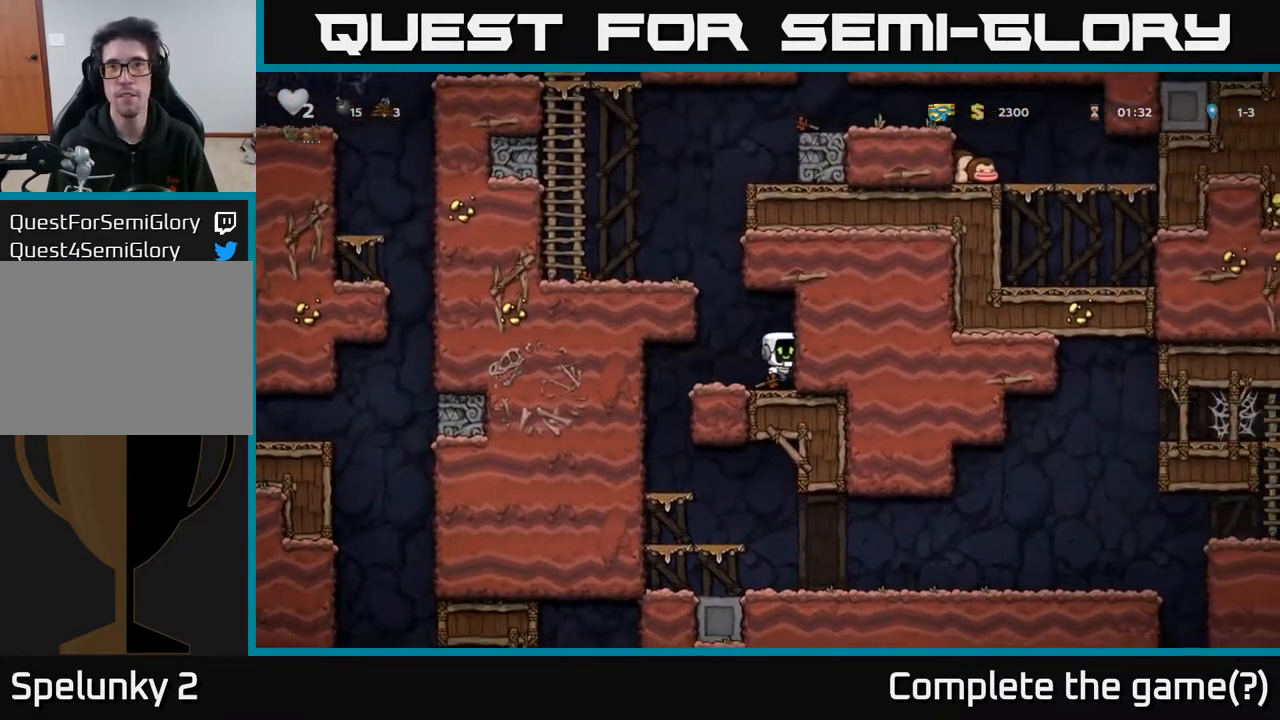
{"buttons": ["A", "DPAD_LEFT"], "left_stick": "center", "right_stick": "center", "events": [[117, "A", "up"], [317, "DPAD_RIGHT", "up"], [350, "DPAD_LEFT", "down"], [383, "A", "down"]]}
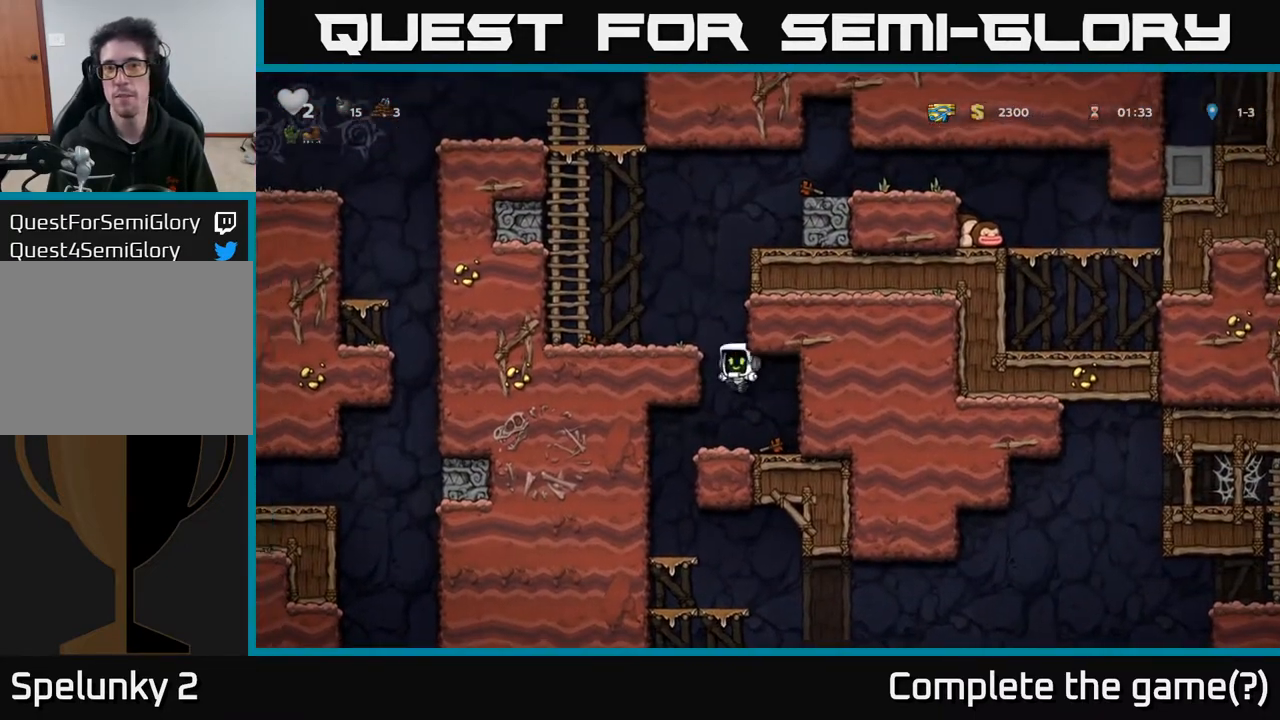
{"buttons": ["A", "DPAD_LEFT"], "left_stick": "center", "right_stick": "center", "events": [[33, "A", "up"], [150, "A", "down"], [317, "A", "up"], [483, "A", "down"]]}
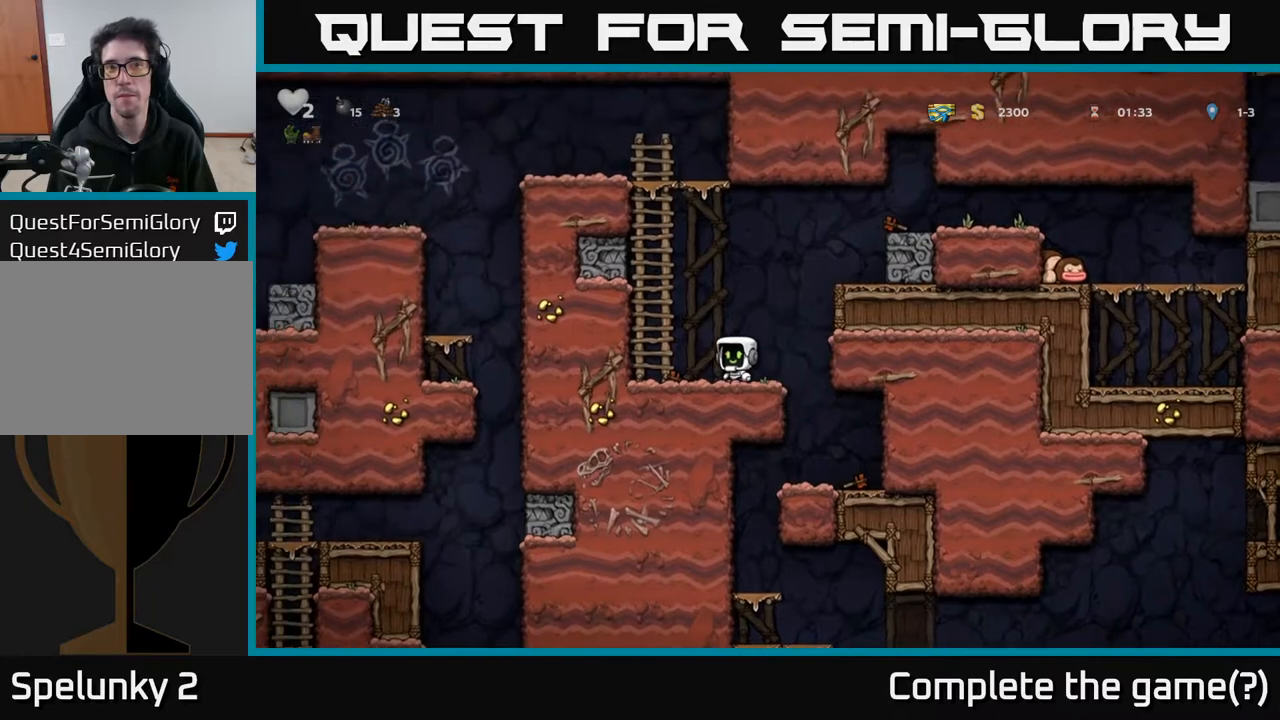
{"buttons": ["DPAD_UP"], "left_stick": "center", "right_stick": "center", "events": [[150, "A", "up"], [150, "DPAD_UP", "down"], [167, "DPAD_LEFT", "up"], [350, "A", "down"], [500, "A", "up"]]}
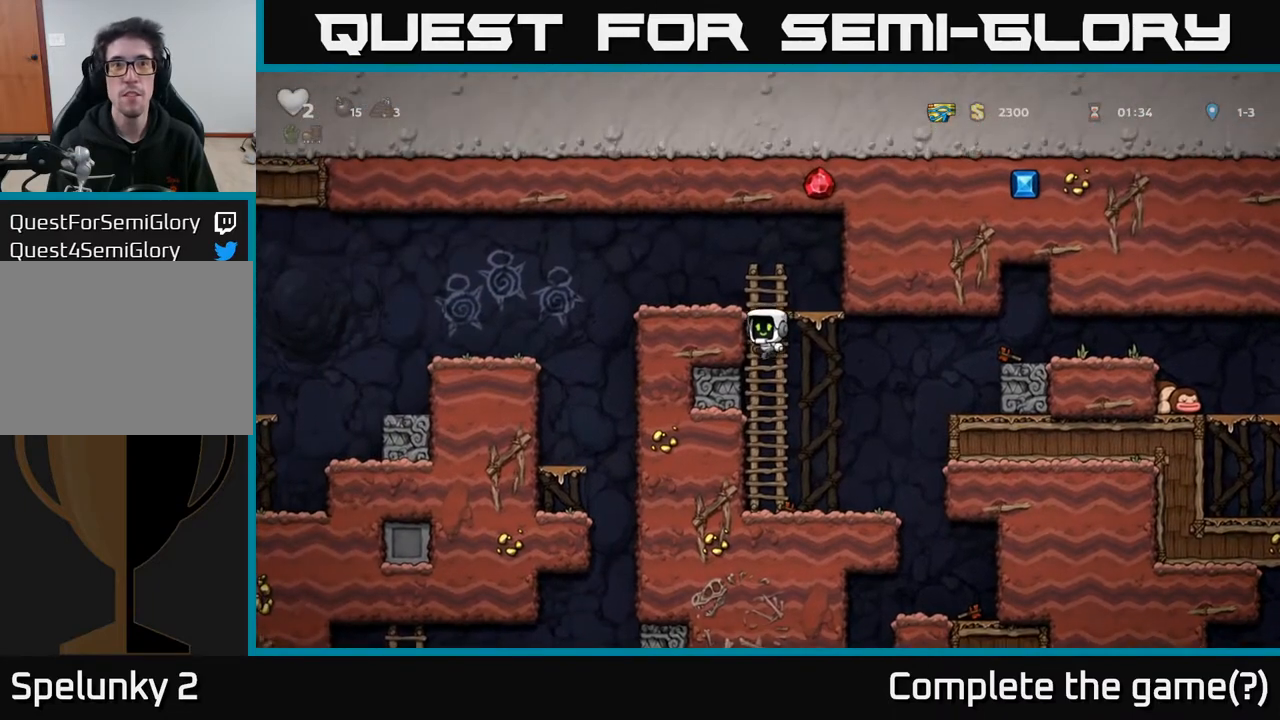
{"buttons": ["DPAD_LEFT"], "left_stick": "center", "right_stick": "center", "events": [[217, "A", "down"], [367, "DPAD_LEFT", "down"], [383, "A", "up"], [383, "DPAD_UP", "up"]]}
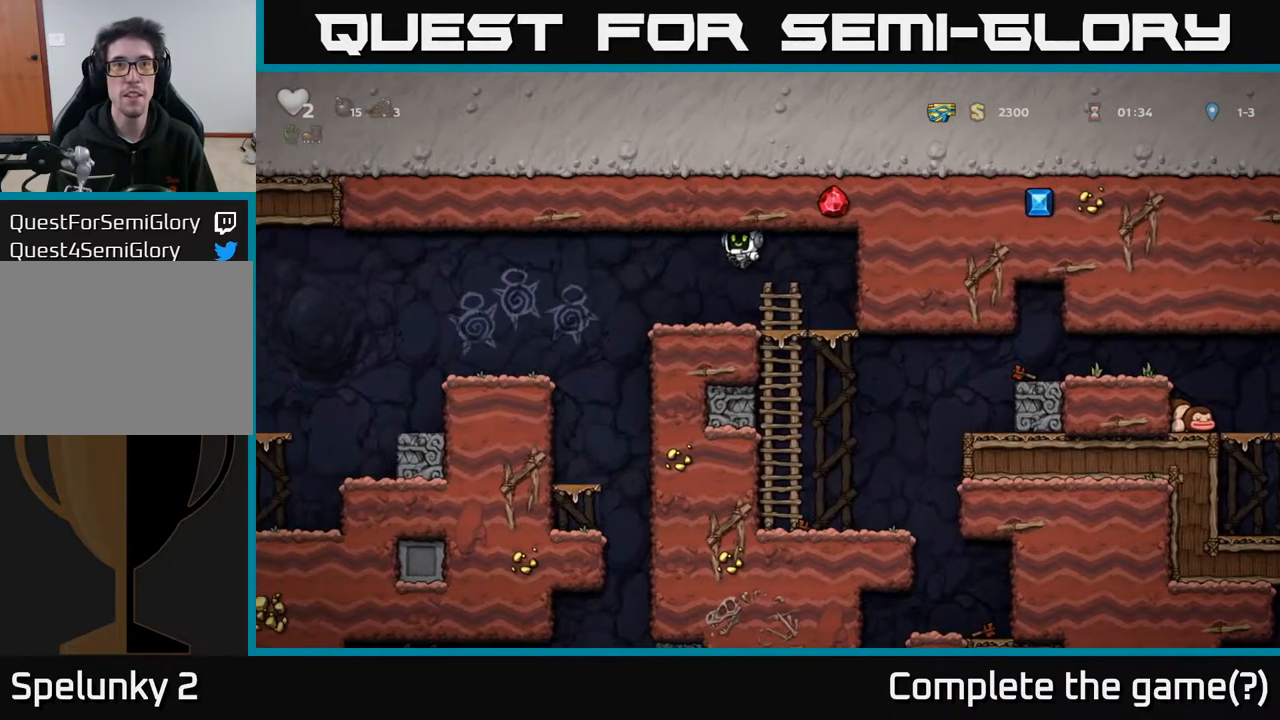
{"buttons": ["DPAD_LEFT"], "left_stick": "center", "right_stick": "center", "events": [[17, "DPAD_LEFT", "up"], [250, "DPAD_LEFT", "down"], [333, "A", "down"], [483, "A", "up"]]}
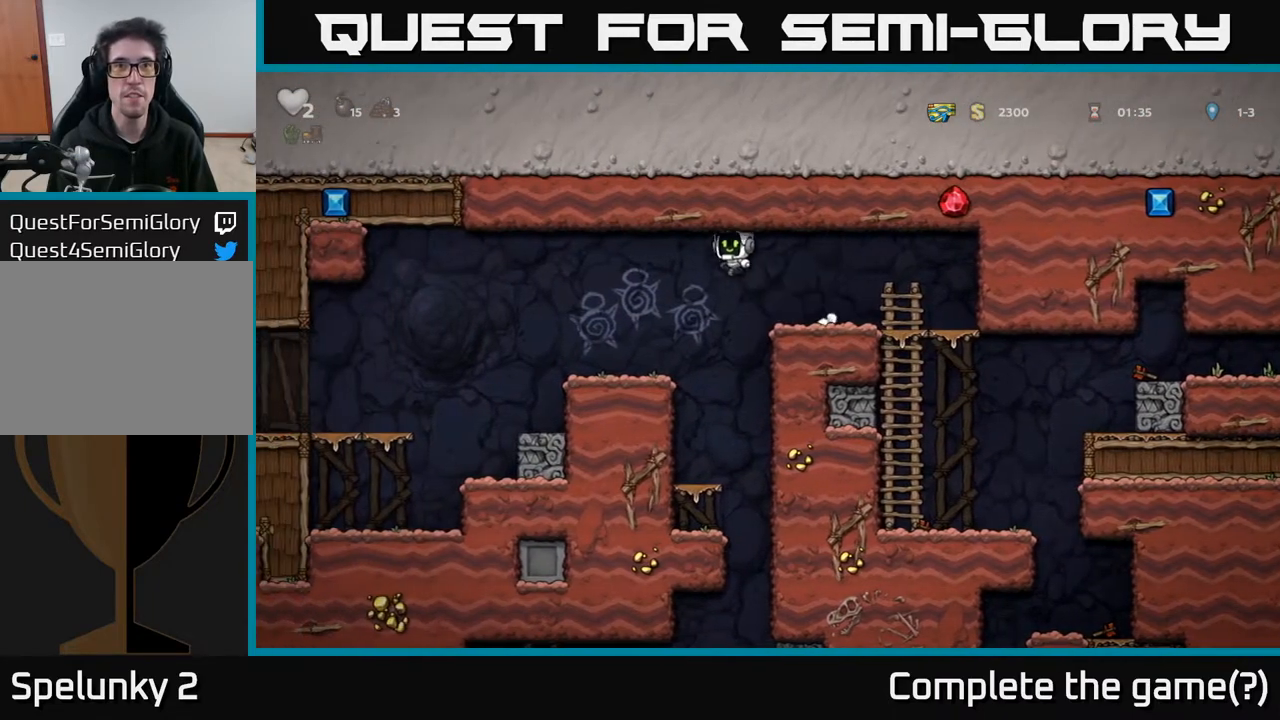
{"buttons": [], "left_stick": "center", "right_stick": "center", "events": [[250, "DPAD_LEFT", "up"]]}
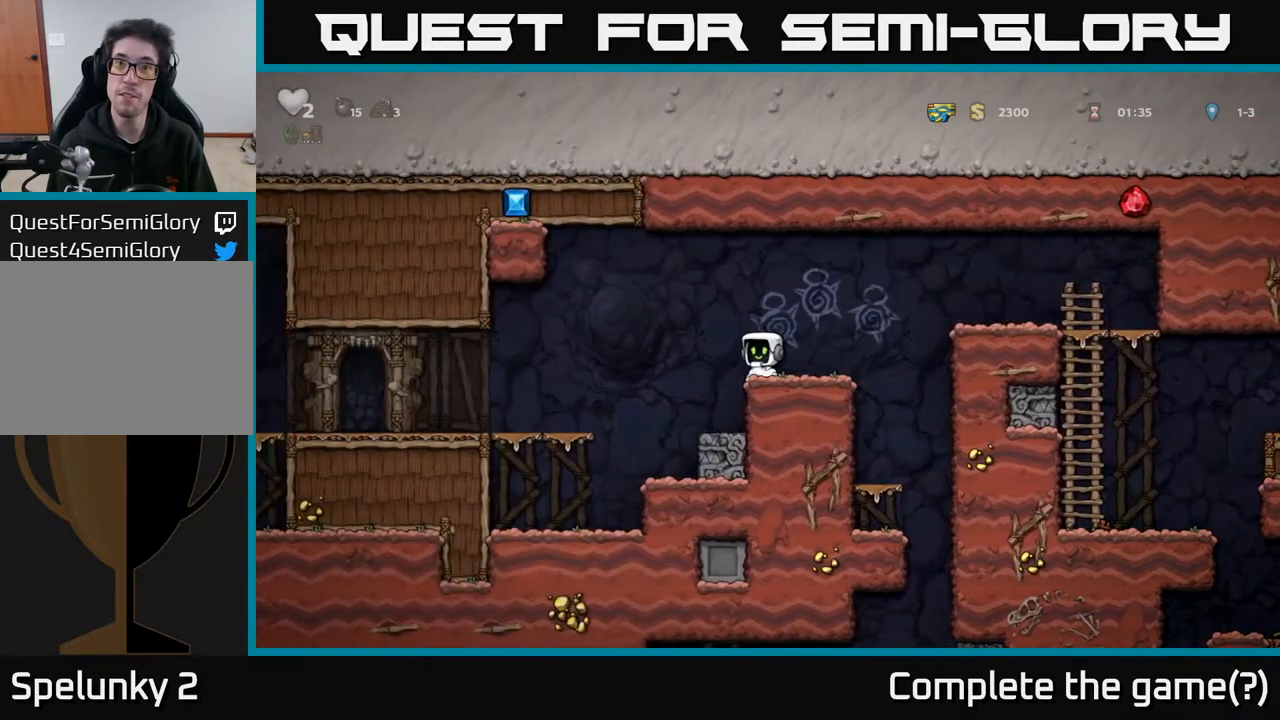
{"buttons": [], "left_stick": "center", "right_stick": "center", "events": [[200, "DPAD_RIGHT", "down"], [317, "DPAD_RIGHT", "up"]]}
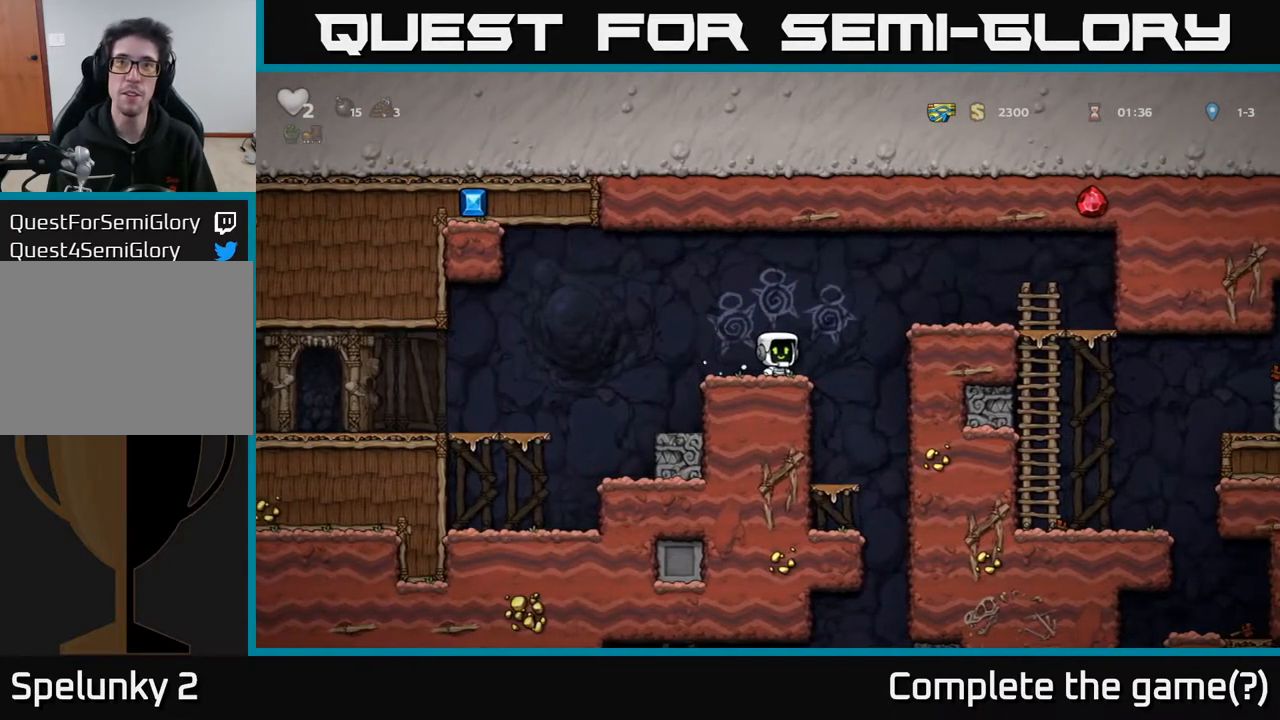
{"buttons": [], "left_stick": "center", "right_stick": "center", "events": [[283, "DPAD_RIGHT", "down"], [500, "DPAD_RIGHT", "up"]]}
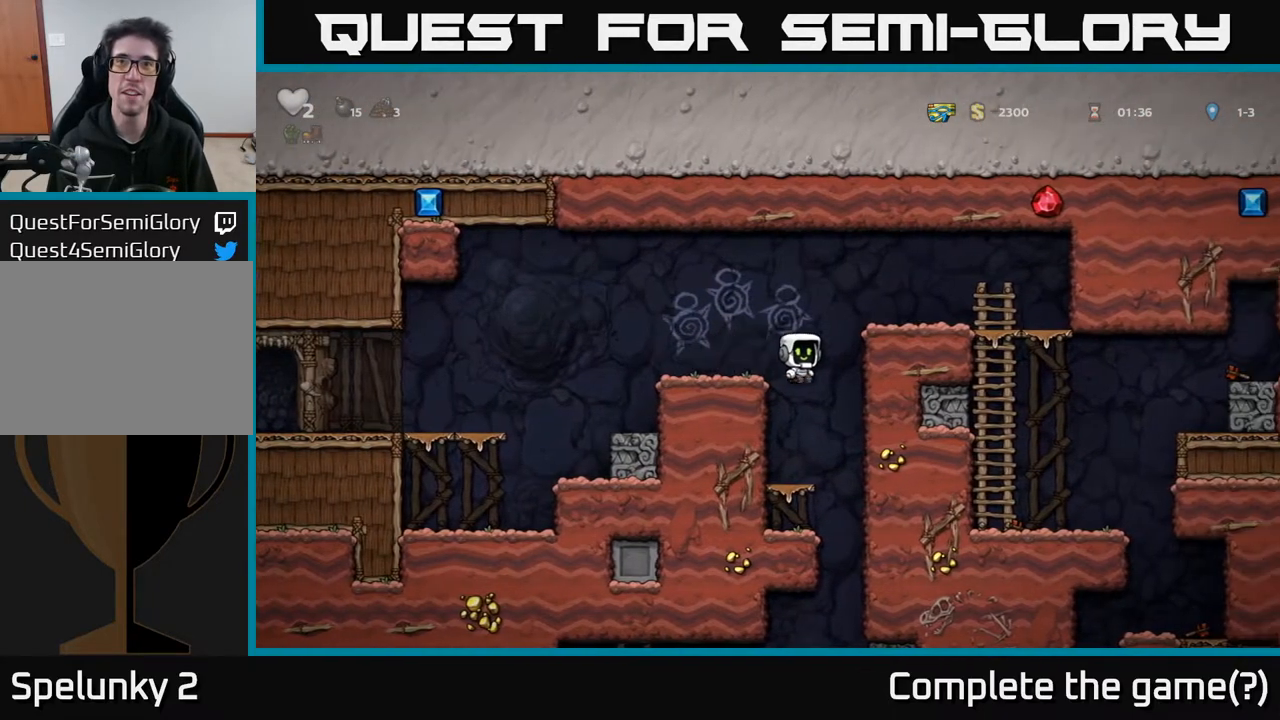
{"buttons": ["DPAD_LEFT"], "left_stick": "center", "right_stick": "center", "events": [[50, "DPAD_LEFT", "down"]]}
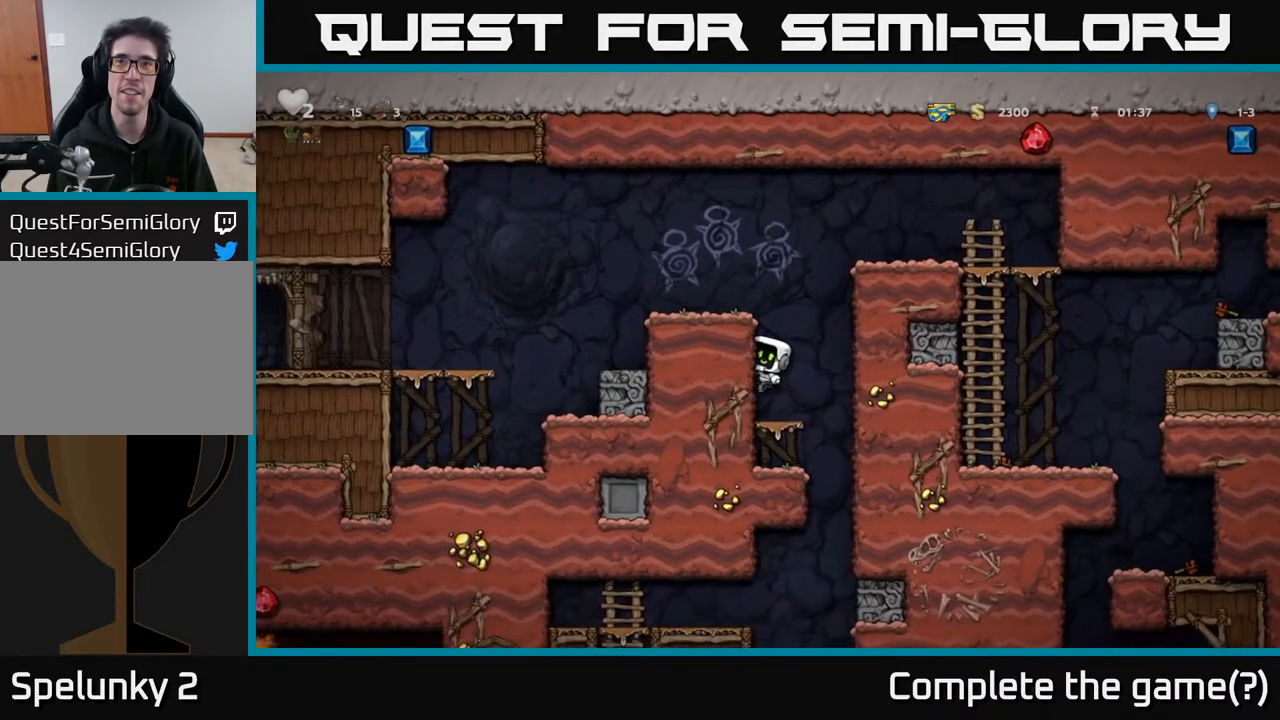
{"buttons": ["DPAD_LEFT"], "left_stick": "center", "right_stick": "center", "events": []}
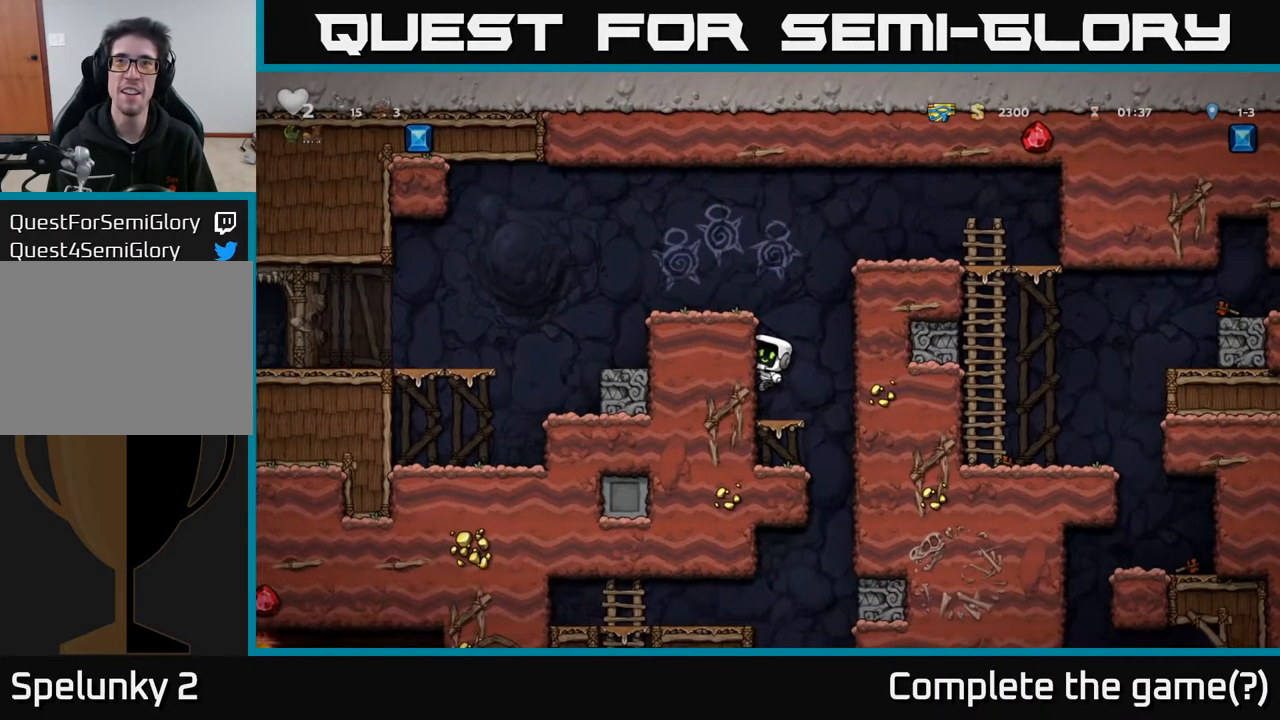
{"buttons": ["DPAD_LEFT"], "left_stick": "center", "right_stick": "center", "events": []}
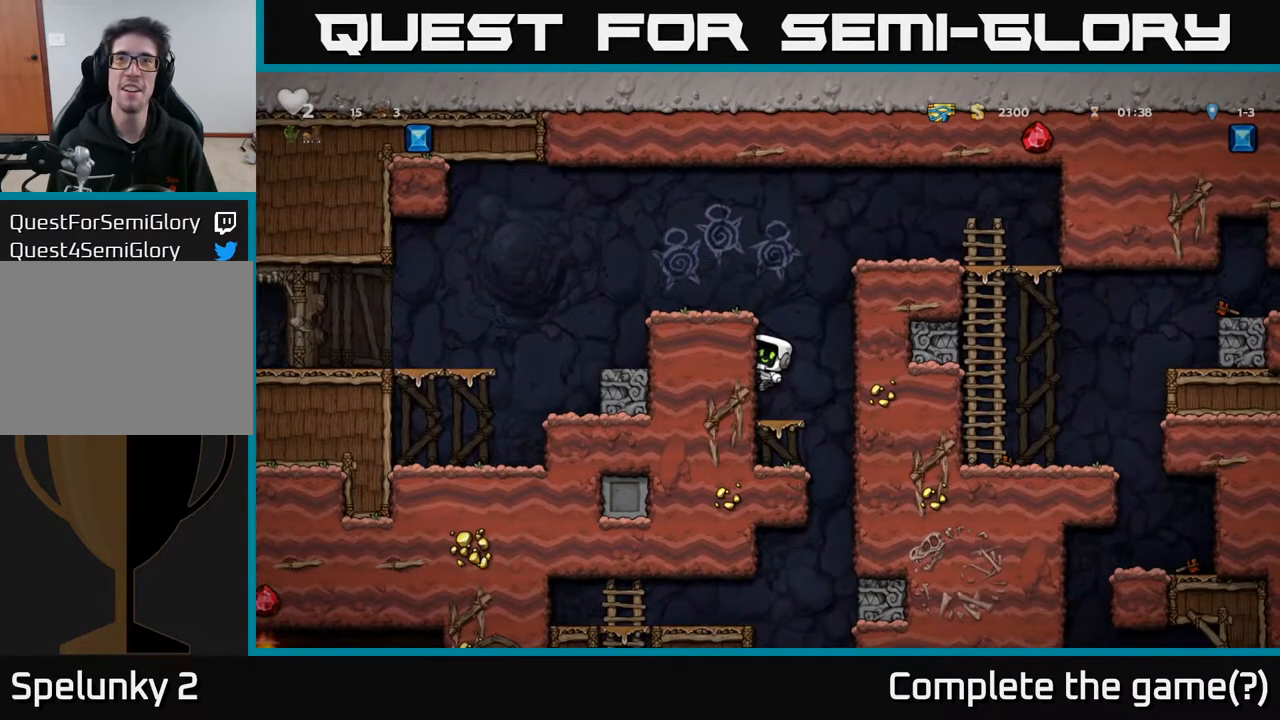
{"buttons": ["DPAD_LEFT"], "left_stick": "center", "right_stick": "center", "events": []}
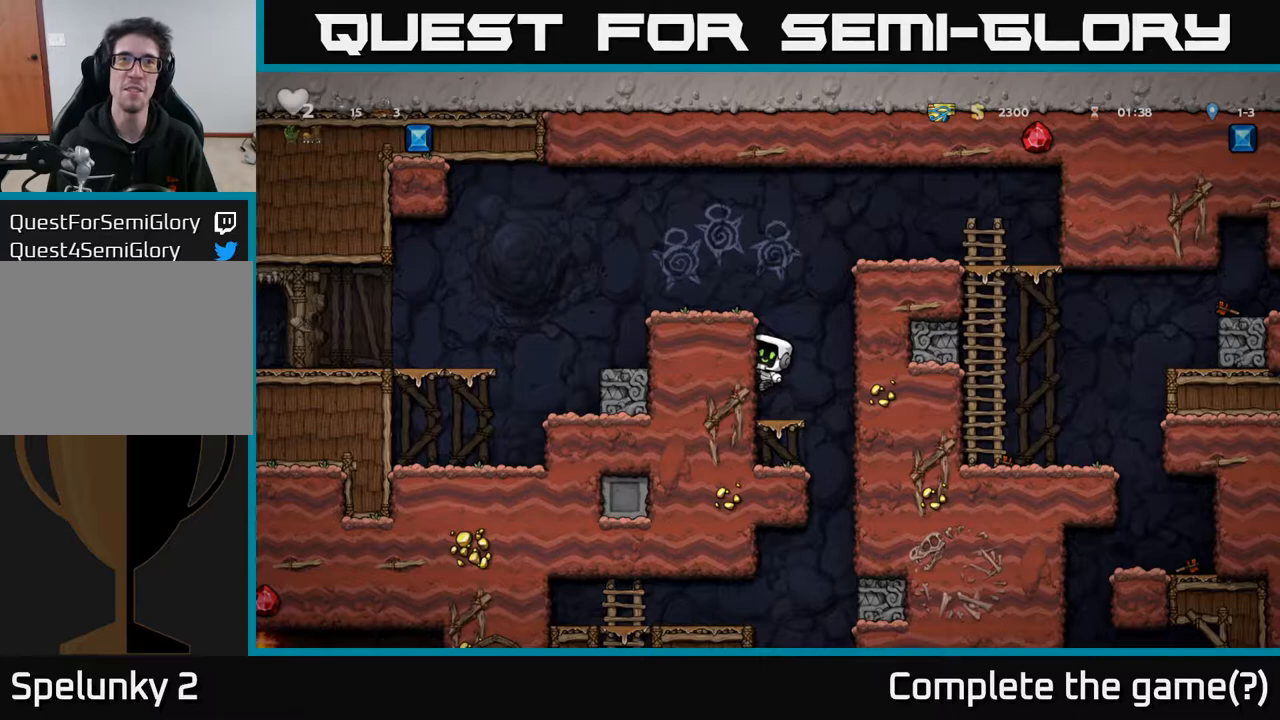
{"buttons": [], "left_stick": "center", "right_stick": "center", "events": [[67, "DPAD_LEFT", "up"]]}
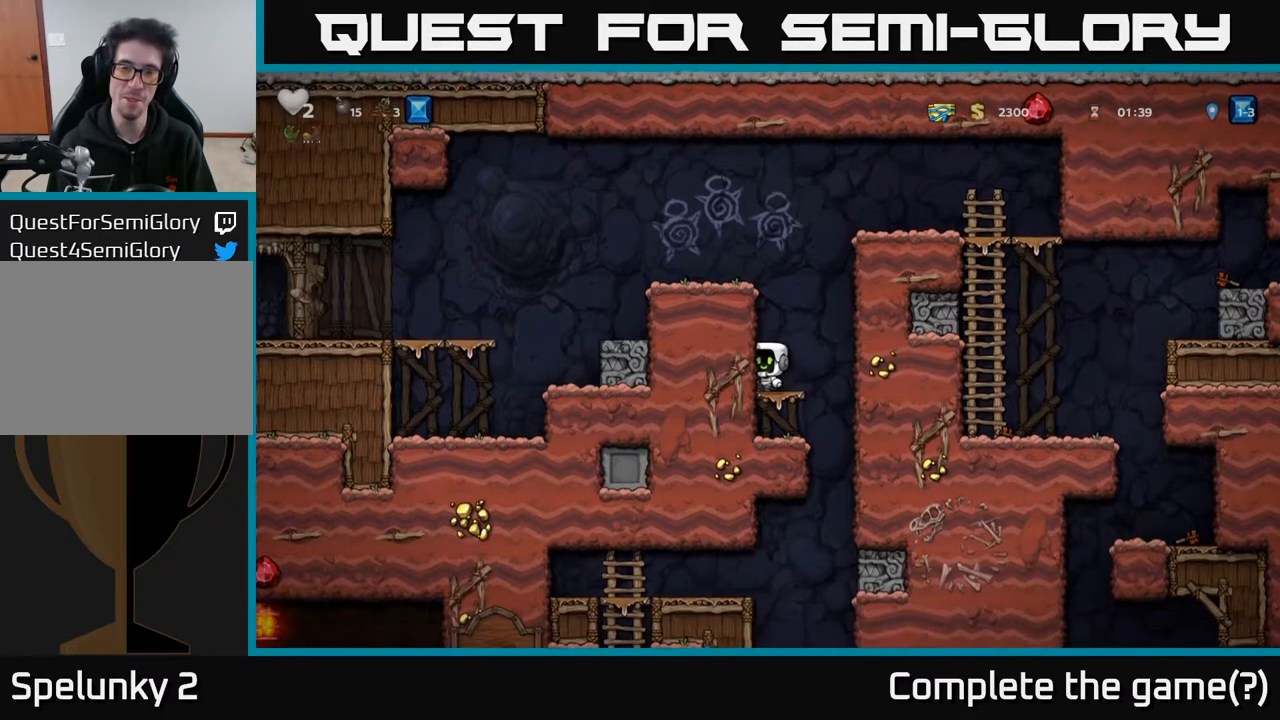
{"buttons": [], "left_stick": "center", "right_stick": "center", "events": [[133, "DPAD_RIGHT", "down"], [350, "DPAD_RIGHT", "up"]]}
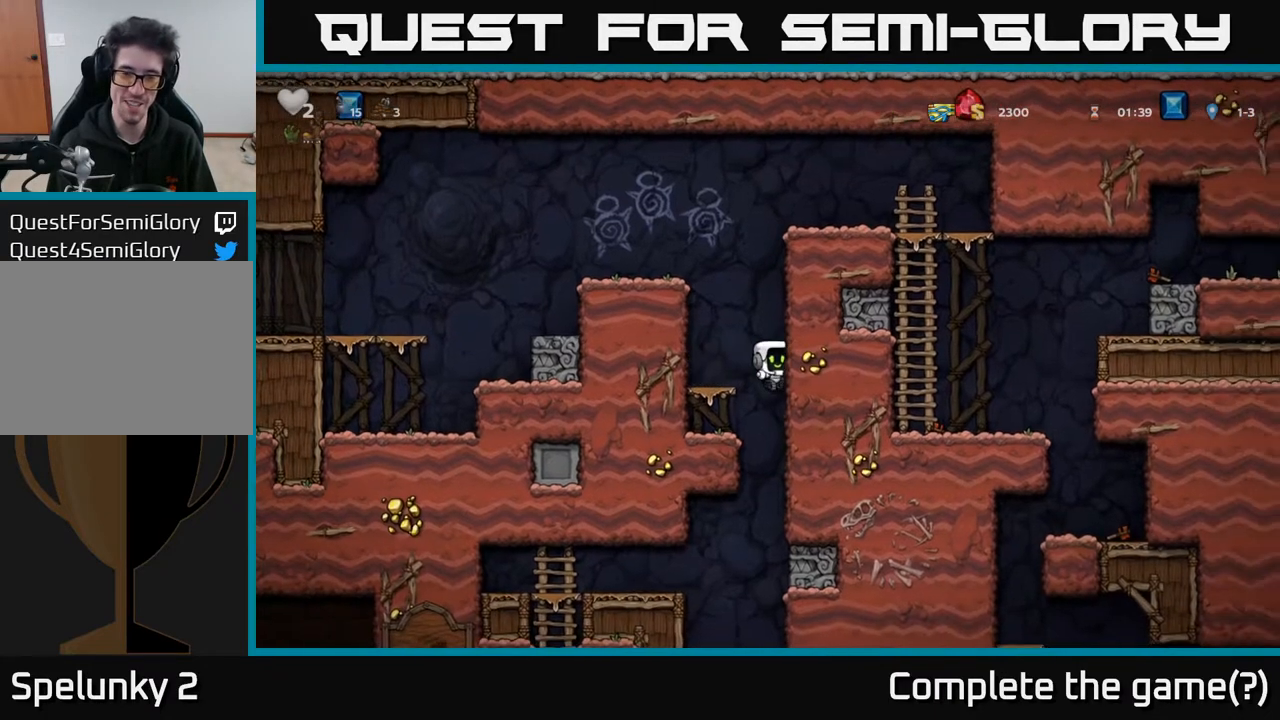
{"buttons": ["DPAD_RIGHT"], "left_stick": "center", "right_stick": "center", "events": [[400, "DPAD_RIGHT", "down"]]}
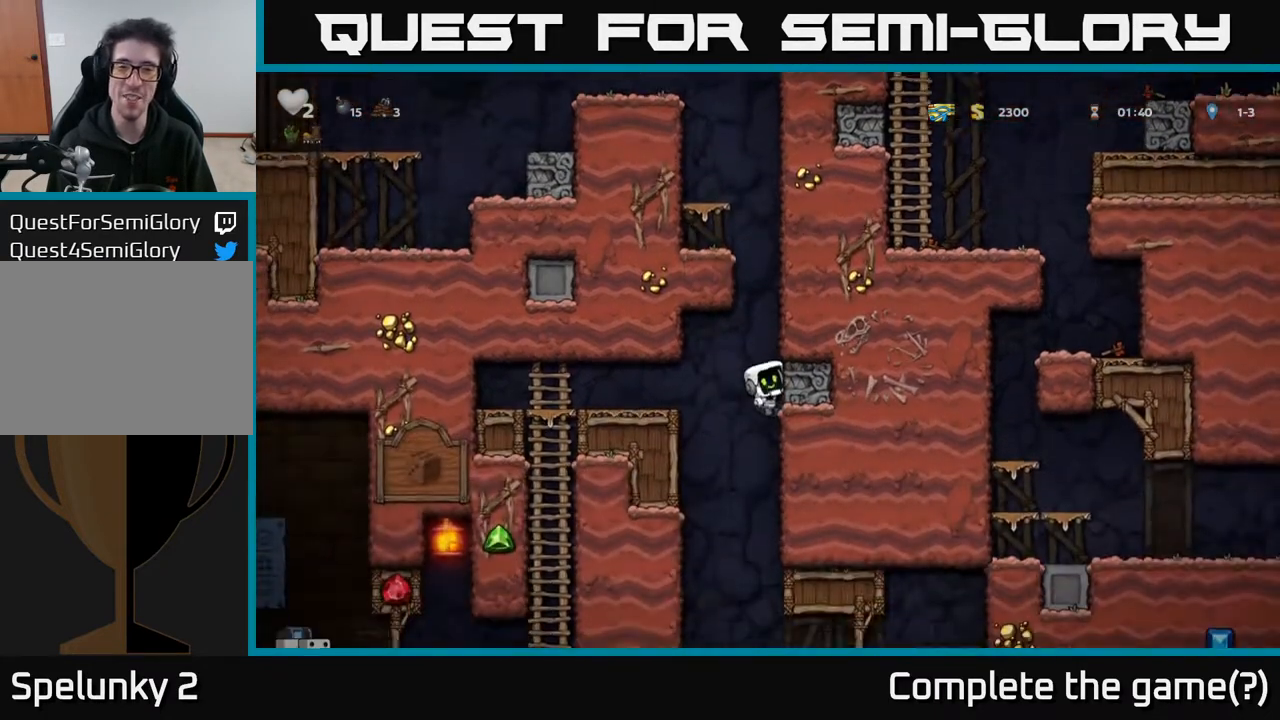
{"buttons": [], "left_stick": "center", "right_stick": "center", "events": [[167, "DPAD_RIGHT", "up"]]}
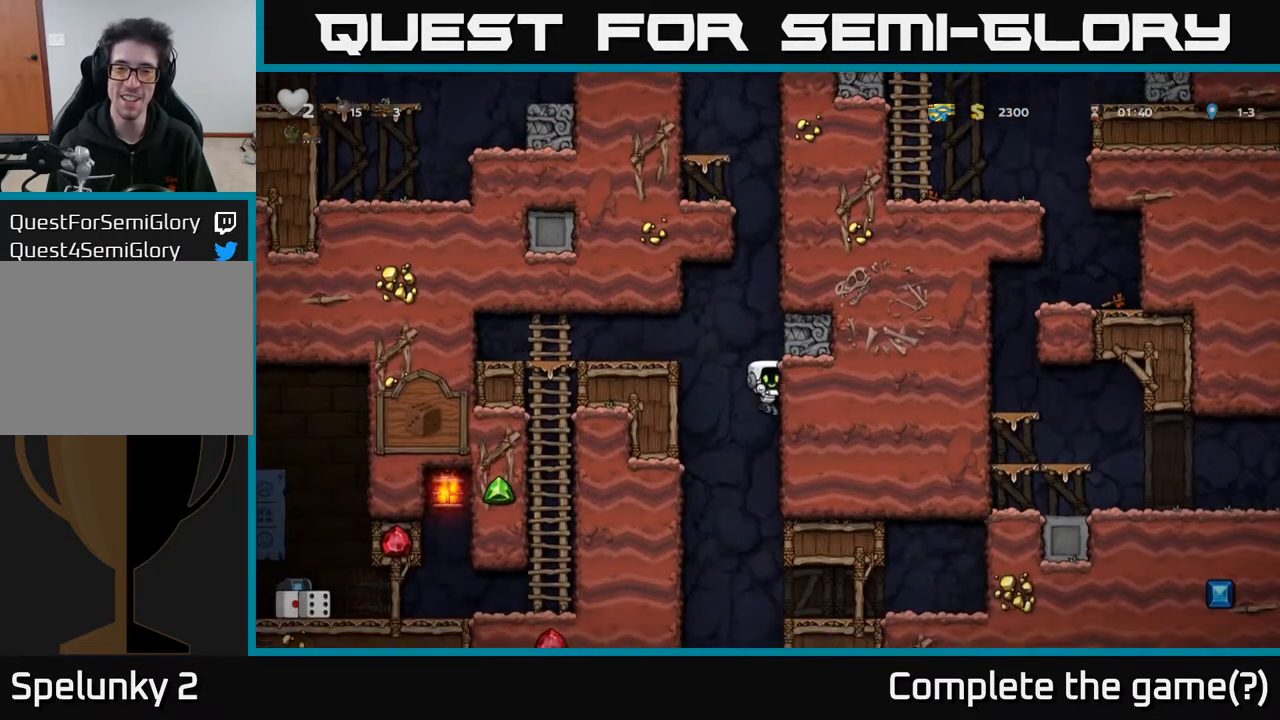
{"buttons": ["DPAD_RIGHT"], "left_stick": "center", "right_stick": "center", "events": [[200, "DPAD_RIGHT", "down"]]}
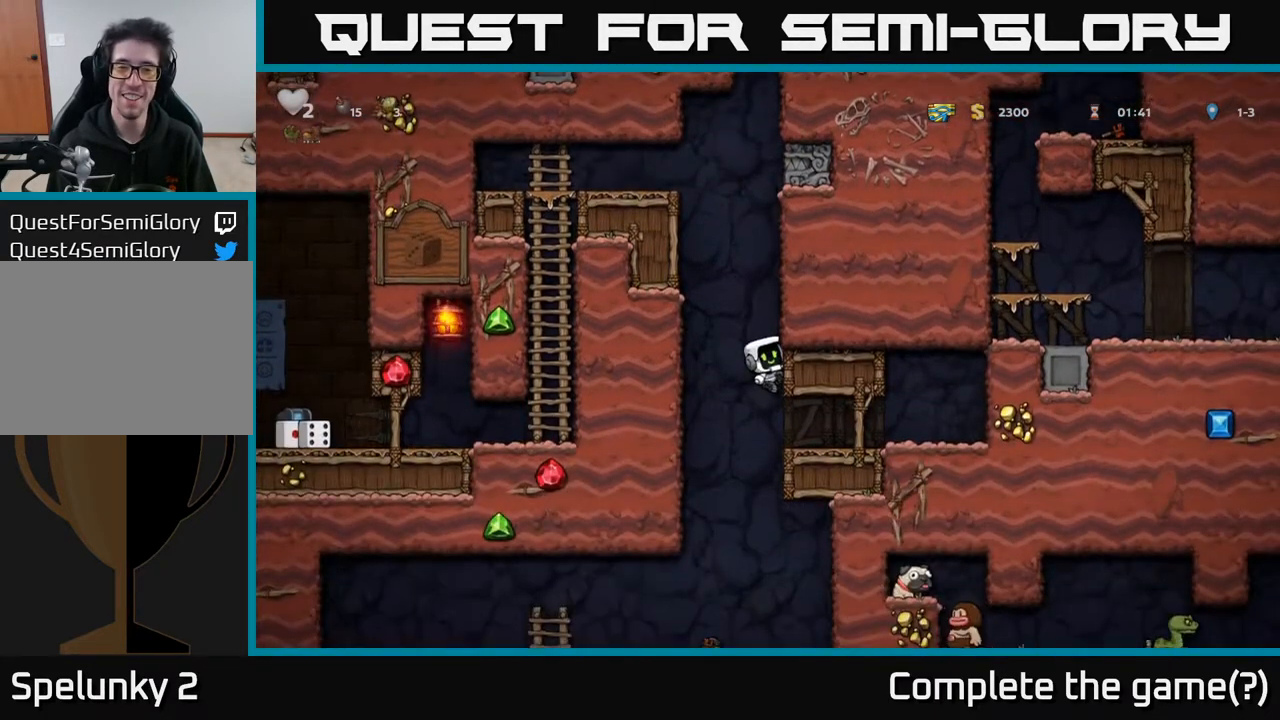
{"buttons": ["DPAD_LEFT"], "left_stick": "center", "right_stick": "center", "events": [[133, "DPAD_RIGHT", "up"], [300, "DPAD_LEFT", "down"]]}
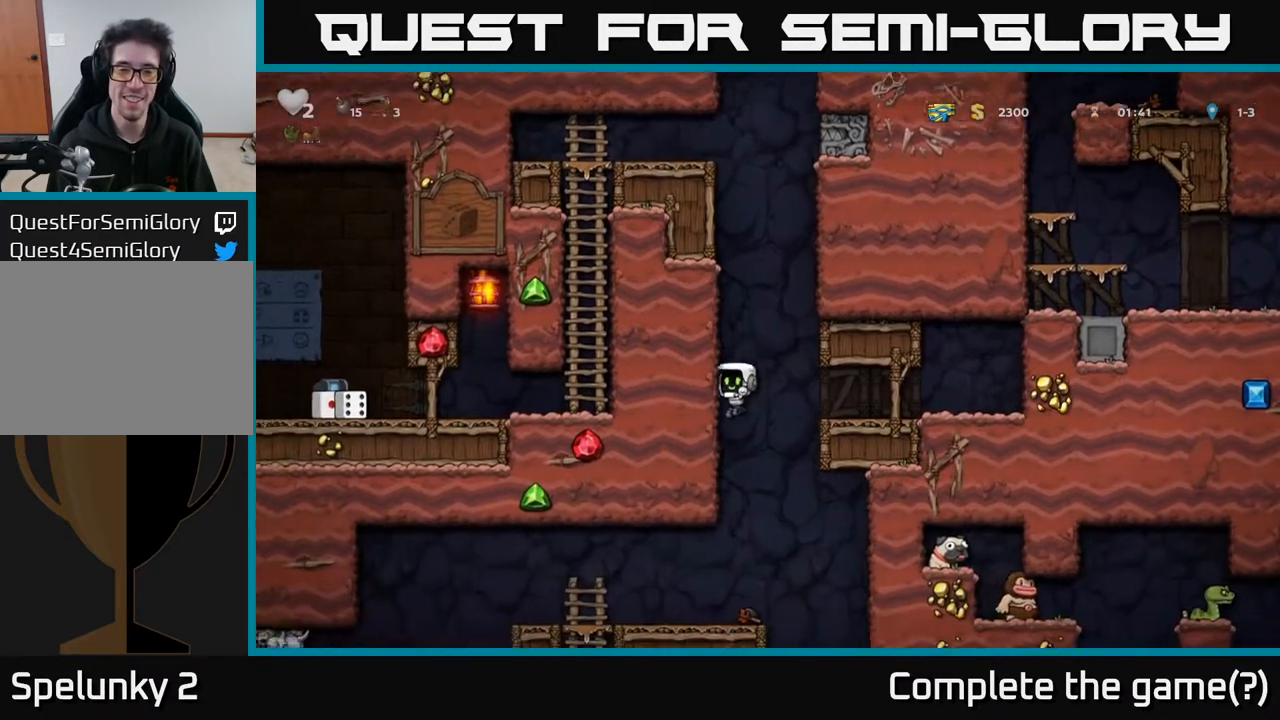
{"buttons": [], "left_stick": "center", "right_stick": "center", "events": [[217, "DPAD_LEFT", "up"]]}
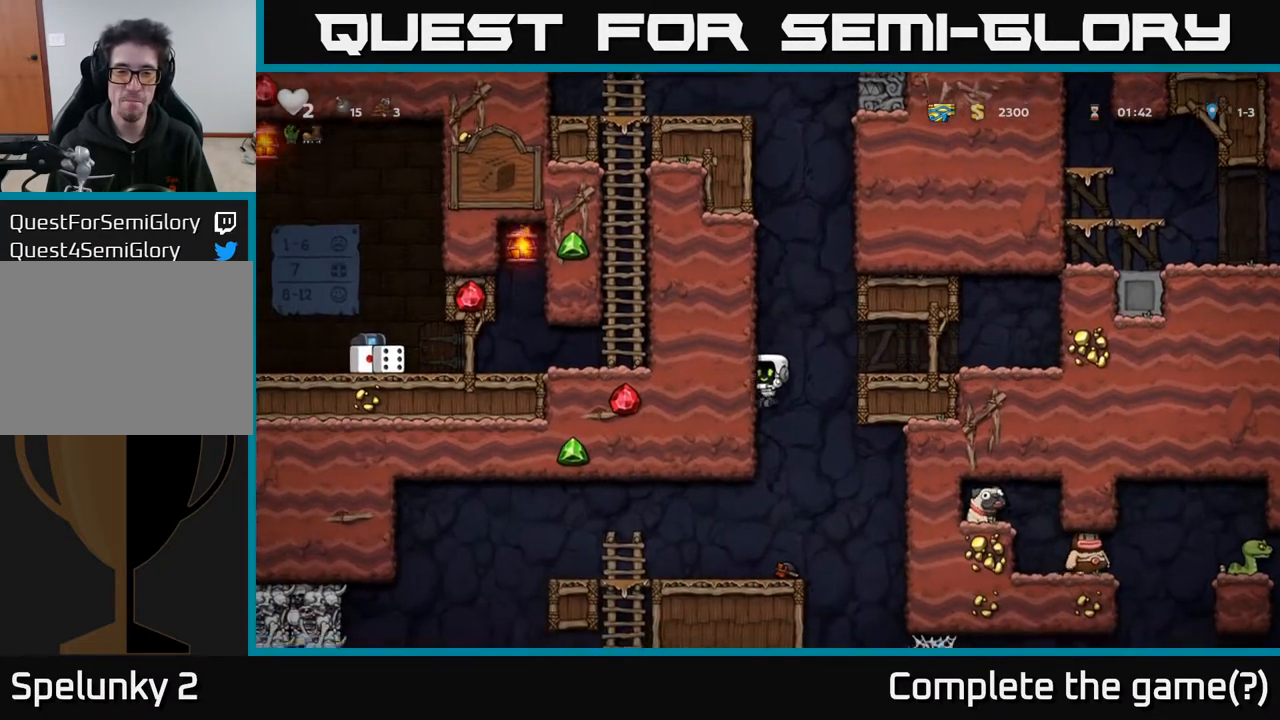
{"buttons": [], "left_stick": "center", "right_stick": "center", "events": [[133, "DPAD_LEFT", "down"], [383, "DPAD_LEFT", "up"]]}